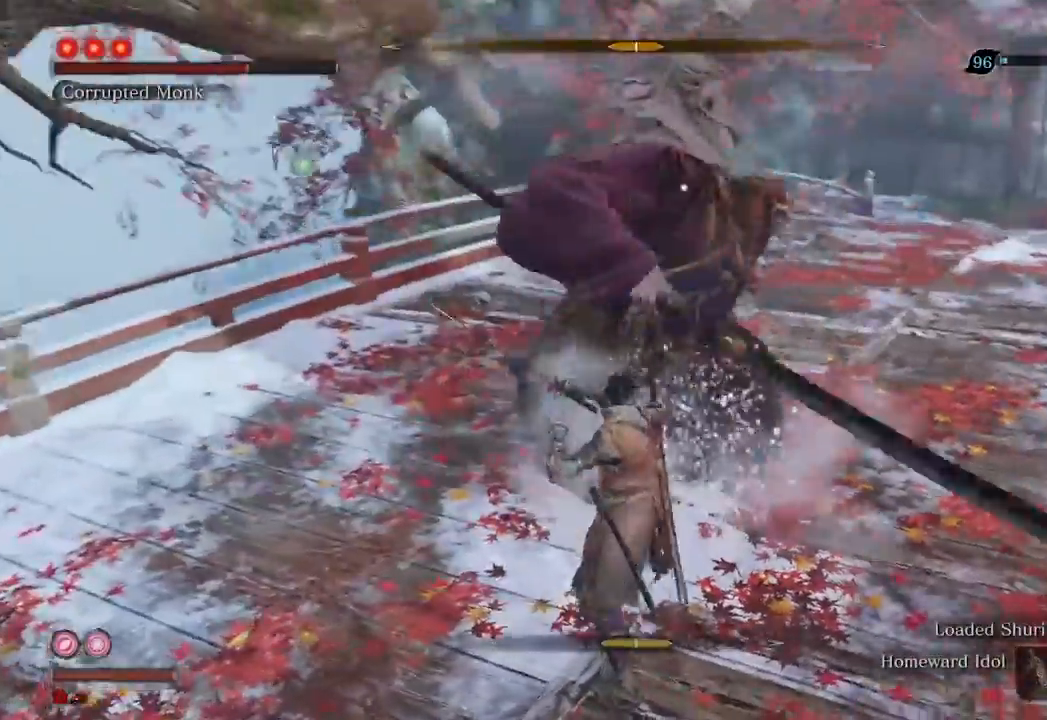
Gameplay with a controller (Xbox layout); each line is a JSON object with the inputs held at the frame after it. "events" lists button and stick changes between this image and that frame as [ms after this image, input, new state], when the widget could be followed in between. Not read: L3.
{"buttons": [], "left_stick": "center", "right_stick": "center", "events": [[200, "R2", "down"], [400, "R2", "up"]]}
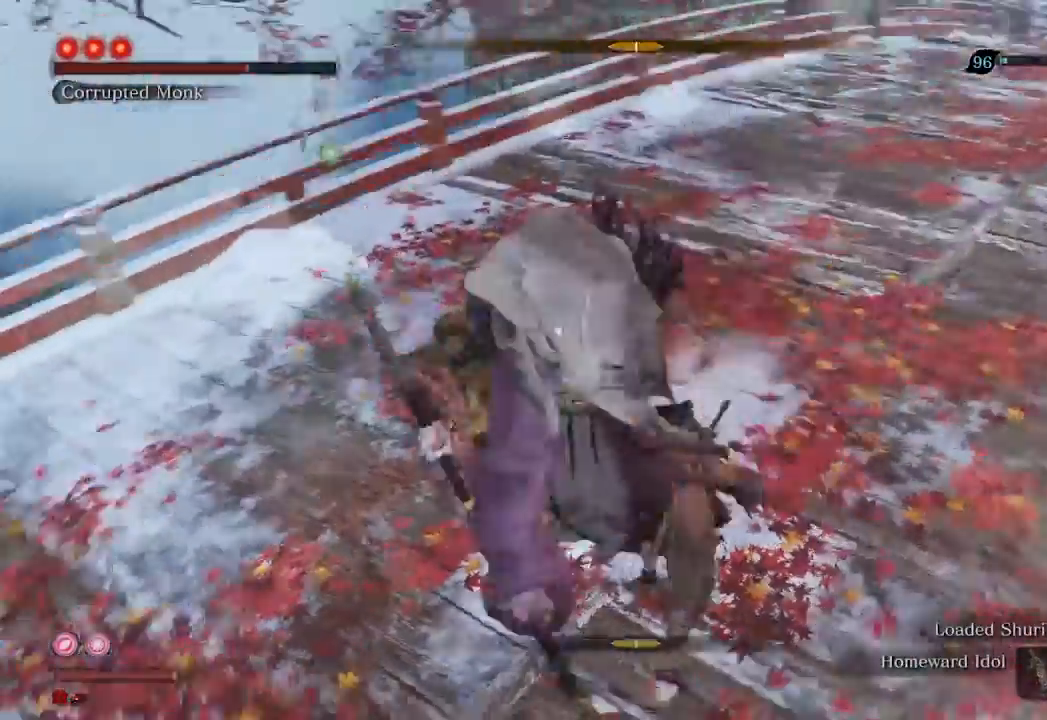
{"buttons": ["R1"], "left_stick": "center", "right_stick": "center", "events": [[133, "R1", "down"]]}
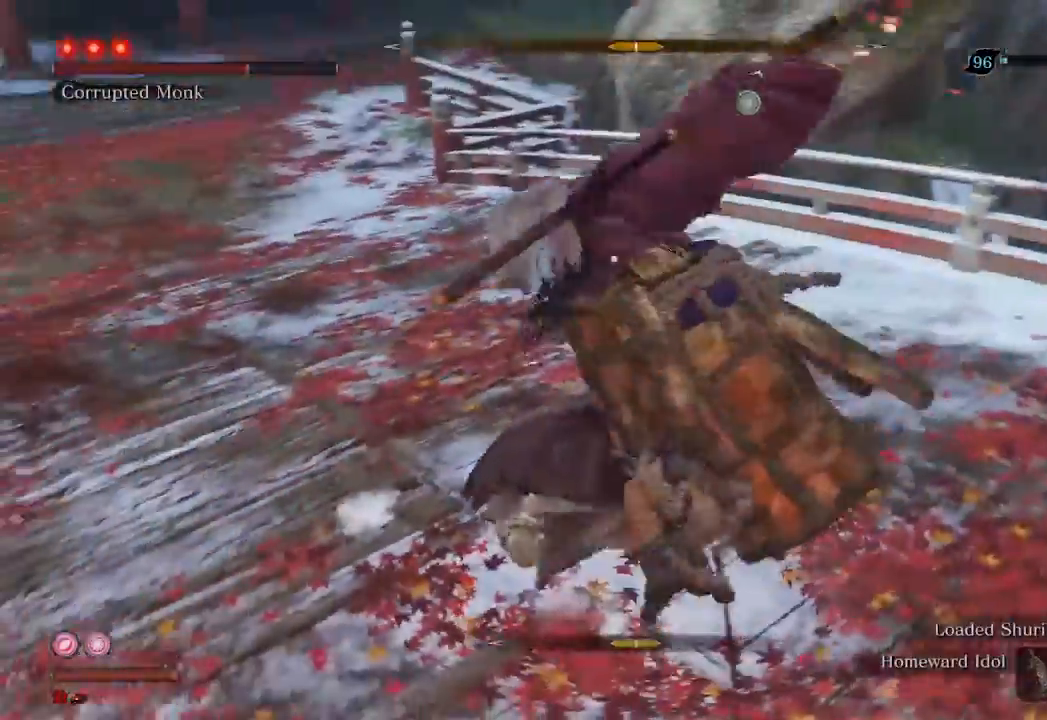
{"buttons": ["R1"], "left_stick": "center", "right_stick": "center", "events": []}
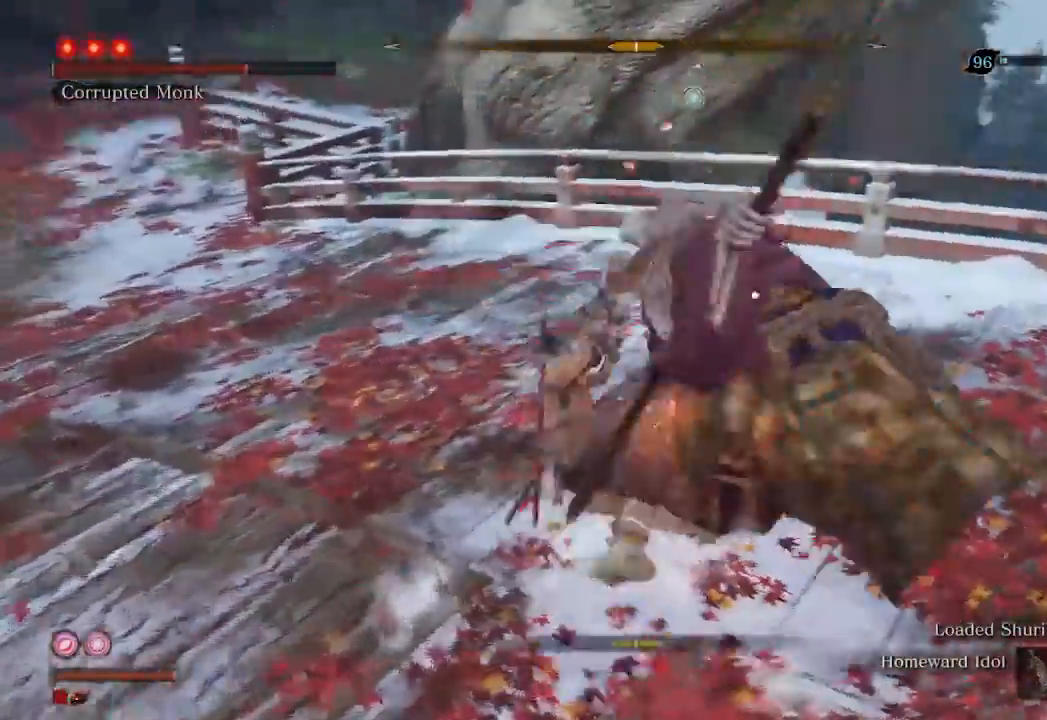
{"buttons": [], "left_stick": "center", "right_stick": "center", "events": [[33, "R1", "up"], [233, "R1", "down"], [333, "R1", "up"]]}
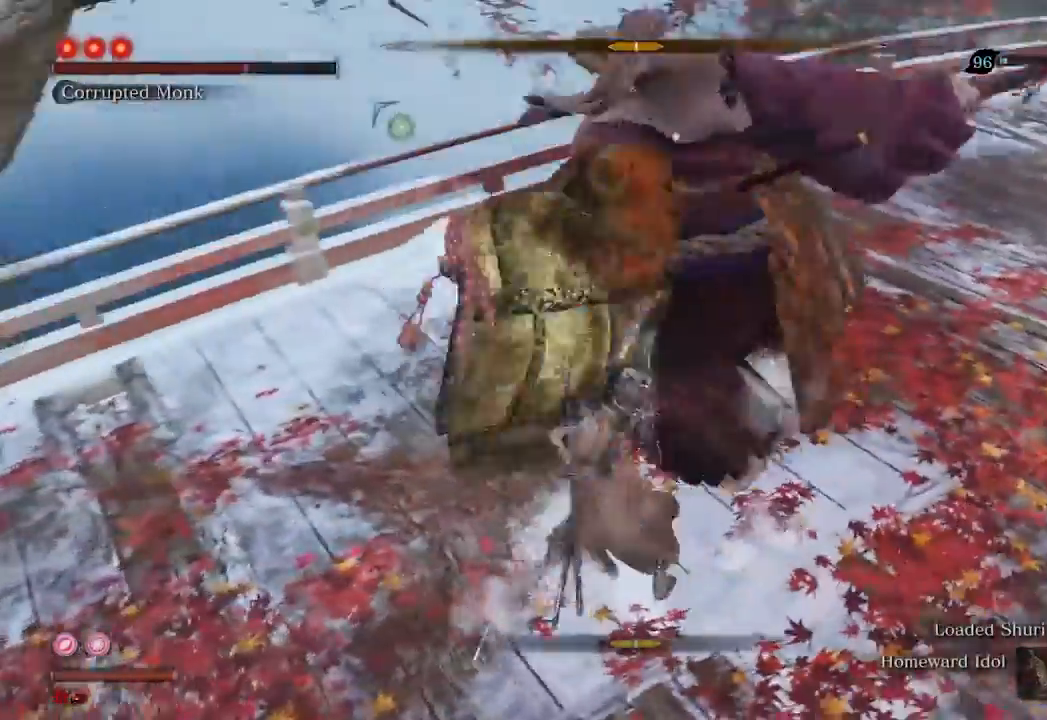
{"buttons": [], "left_stick": "center", "right_stick": "center", "events": []}
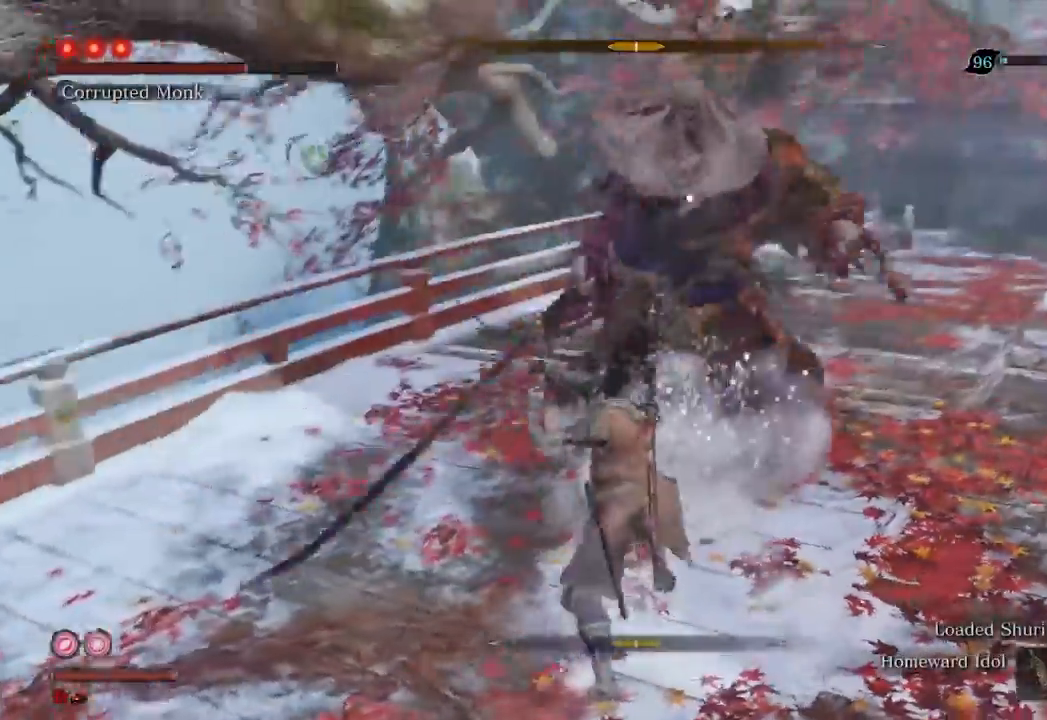
{"buttons": ["R2"], "left_stick": "center", "right_stick": "center", "events": [[467, "R2", "down"]]}
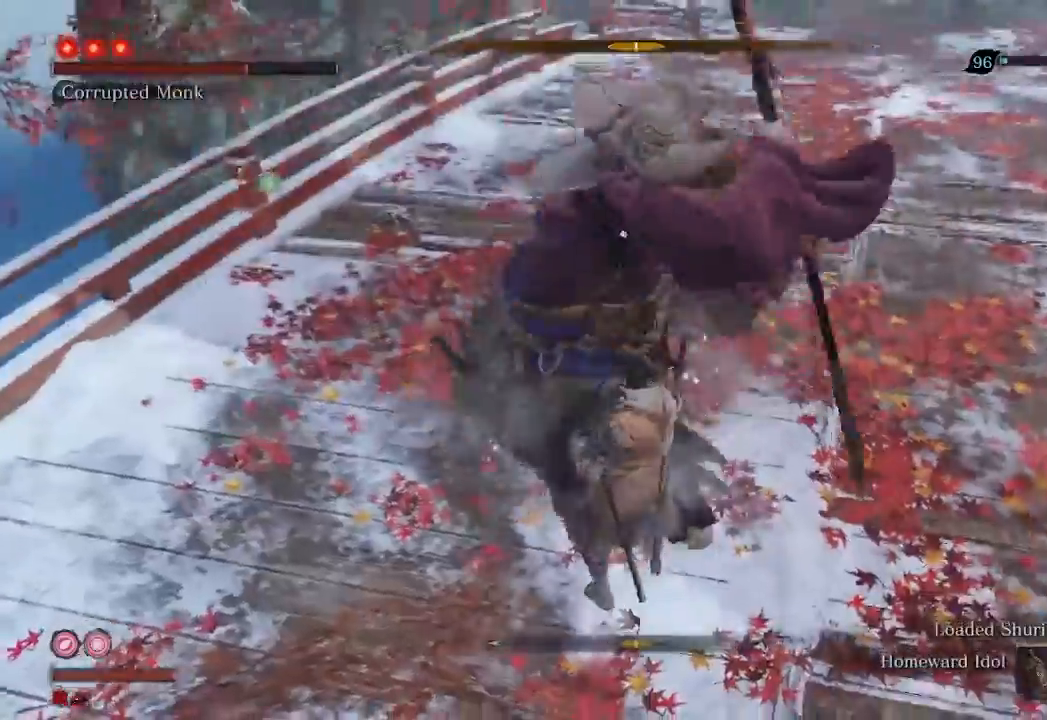
{"buttons": ["R1"], "left_stick": "center", "right_stick": "center", "events": [[133, "R2", "up"], [333, "R1", "down"]]}
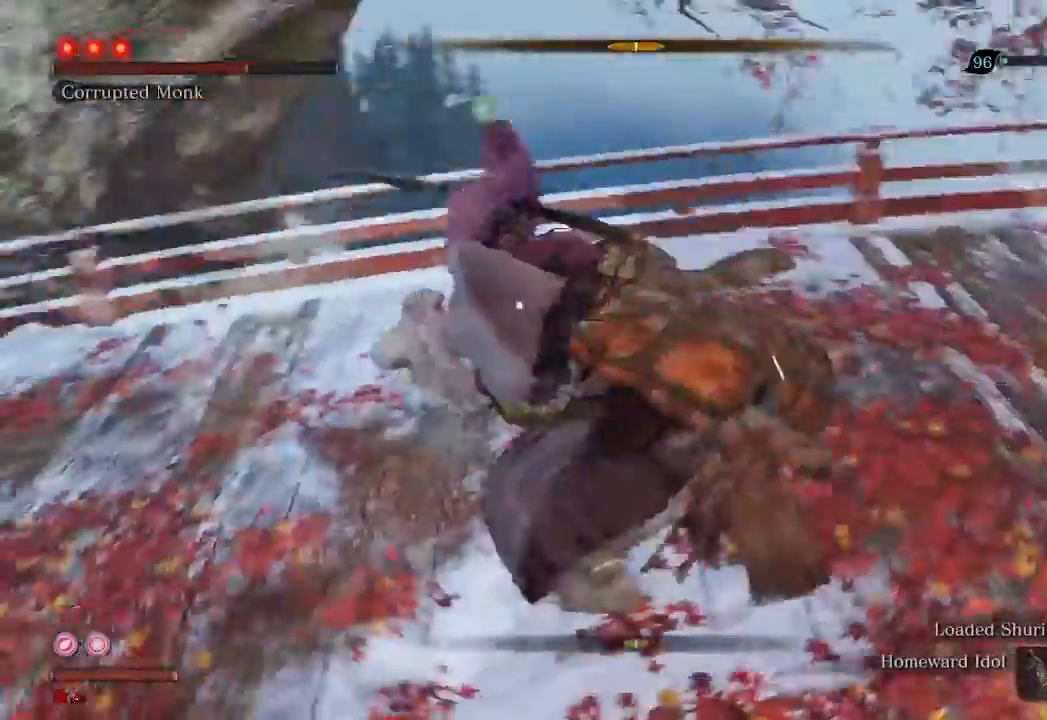
{"buttons": ["R1"], "left_stick": "center", "right_stick": "center", "events": []}
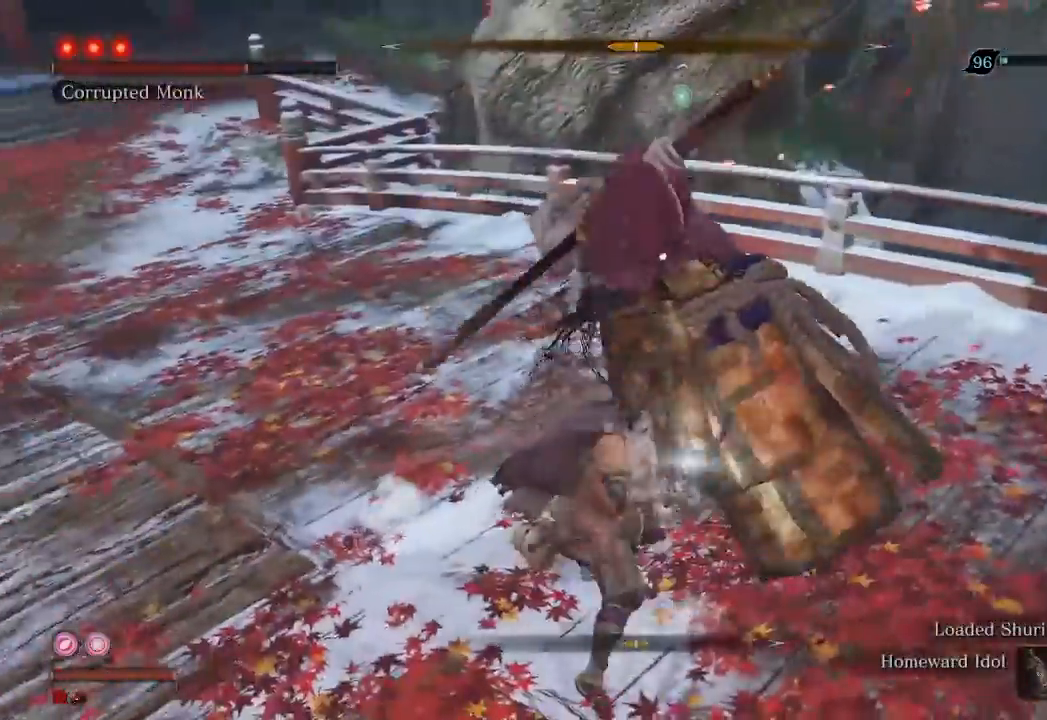
{"buttons": ["R1"], "left_stick": "center", "right_stick": "center", "events": [[267, "R1", "up"], [433, "R1", "down"]]}
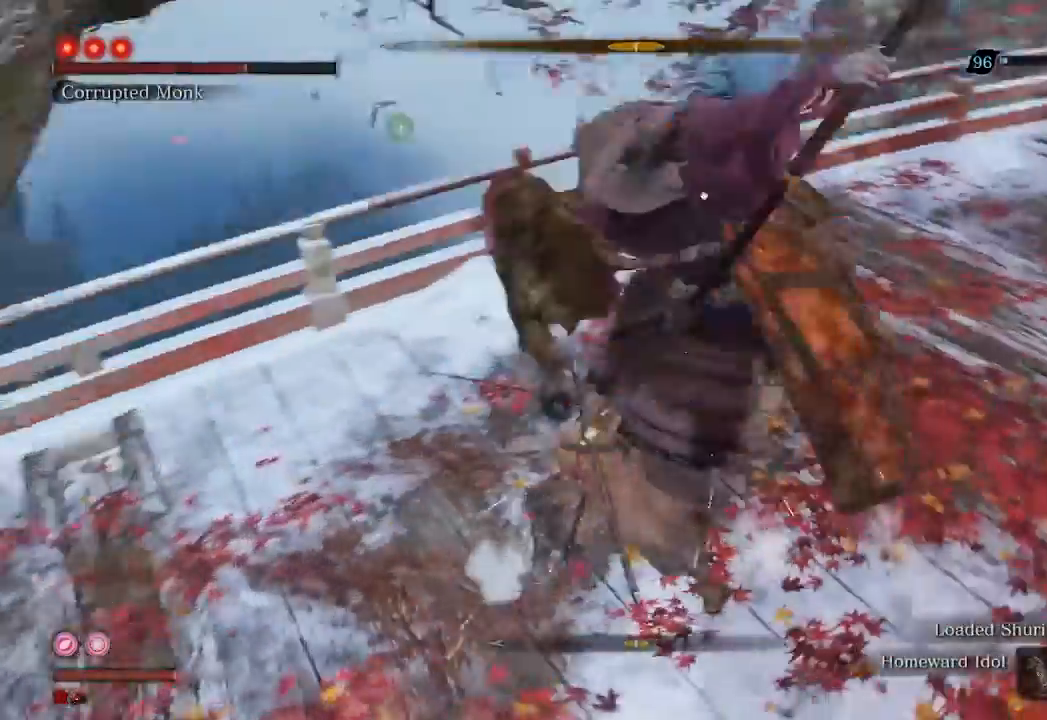
{"buttons": [], "left_stick": "center", "right_stick": "center", "events": [[33, "R1", "up"]]}
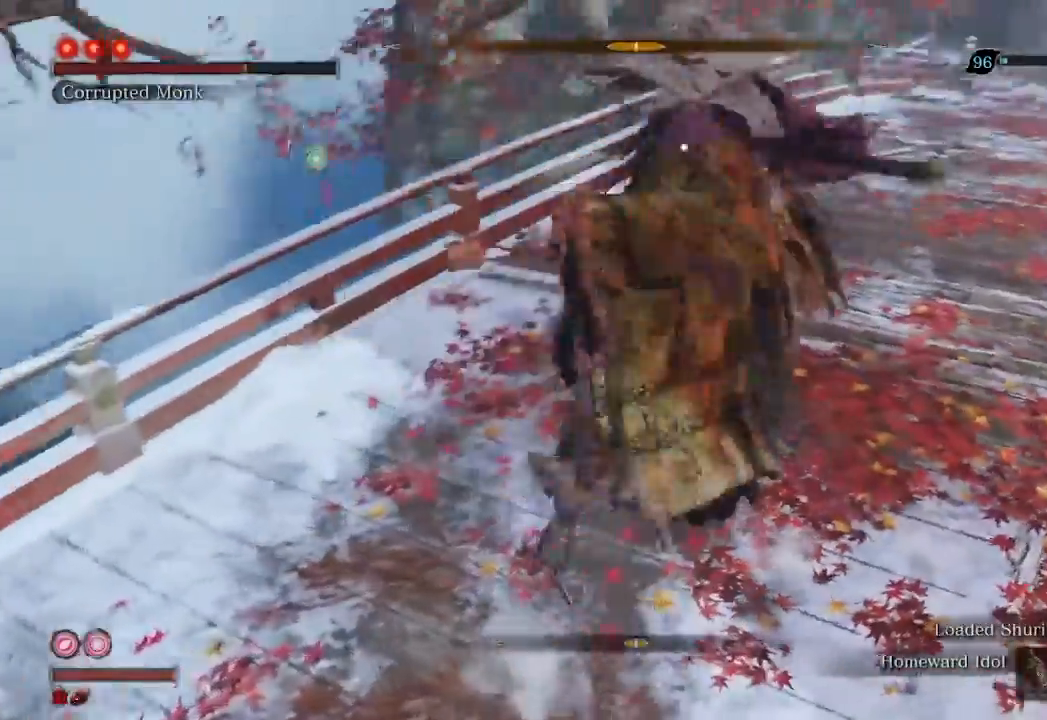
{"buttons": [], "left_stick": "center", "right_stick": "center", "events": []}
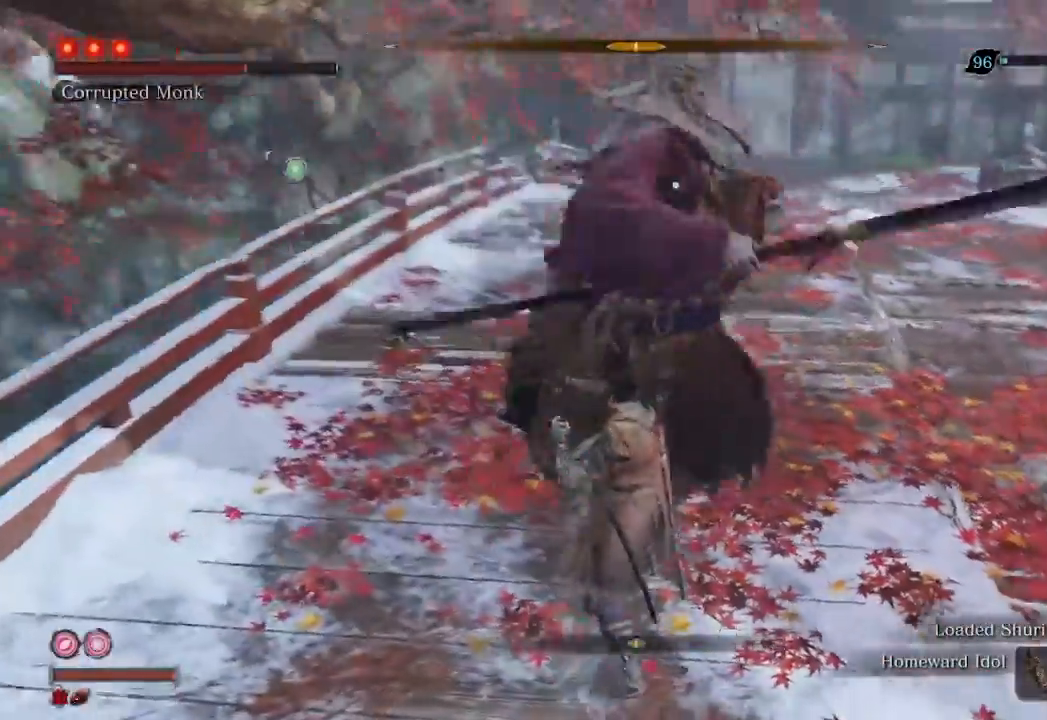
{"buttons": [], "left_stick": "center", "right_stick": "center", "events": [[233, "R2", "down"], [400, "R2", "up"]]}
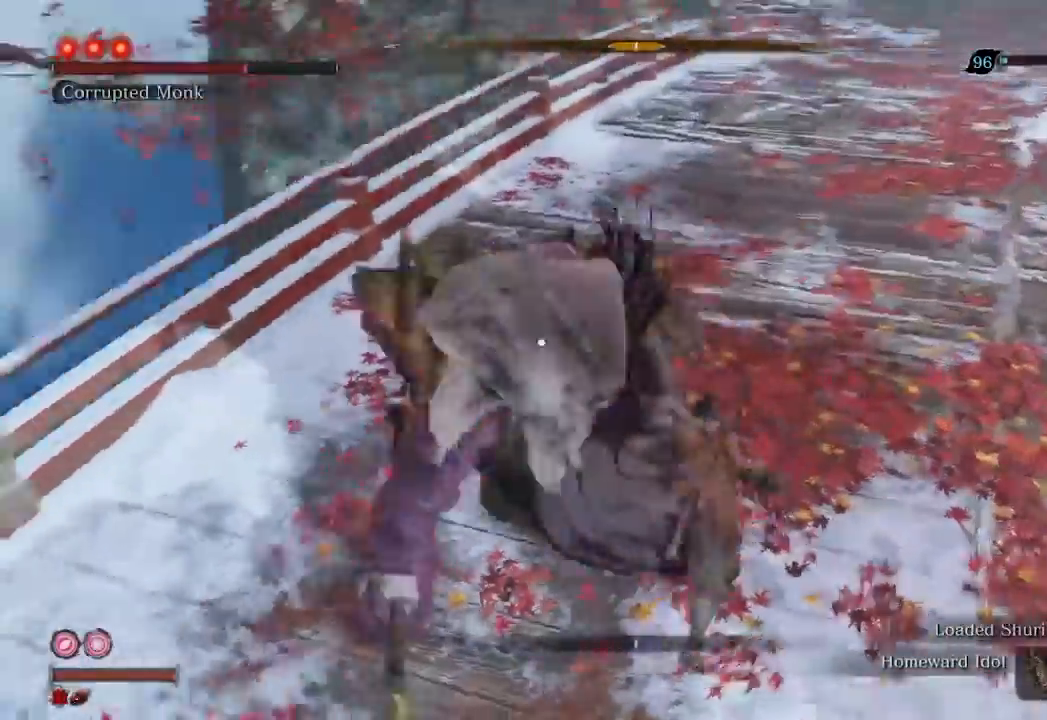
{"buttons": ["R1"], "left_stick": "center", "right_stick": "center", "events": [[33, "R1", "down"]]}
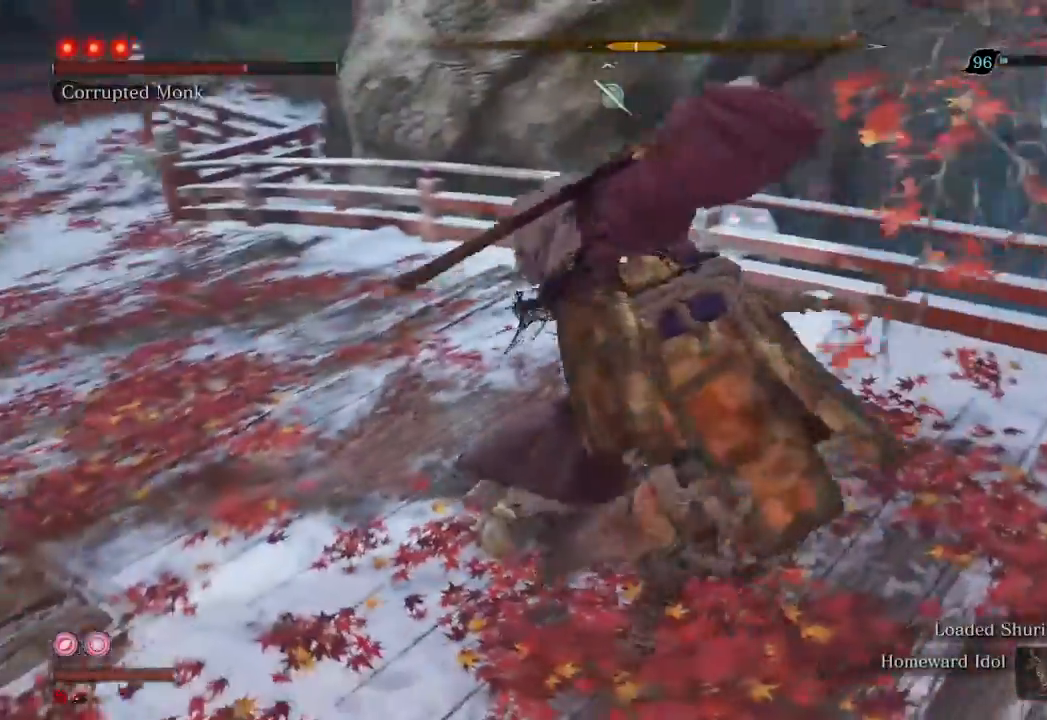
{"buttons": ["R1"], "left_stick": "center", "right_stick": "center", "events": []}
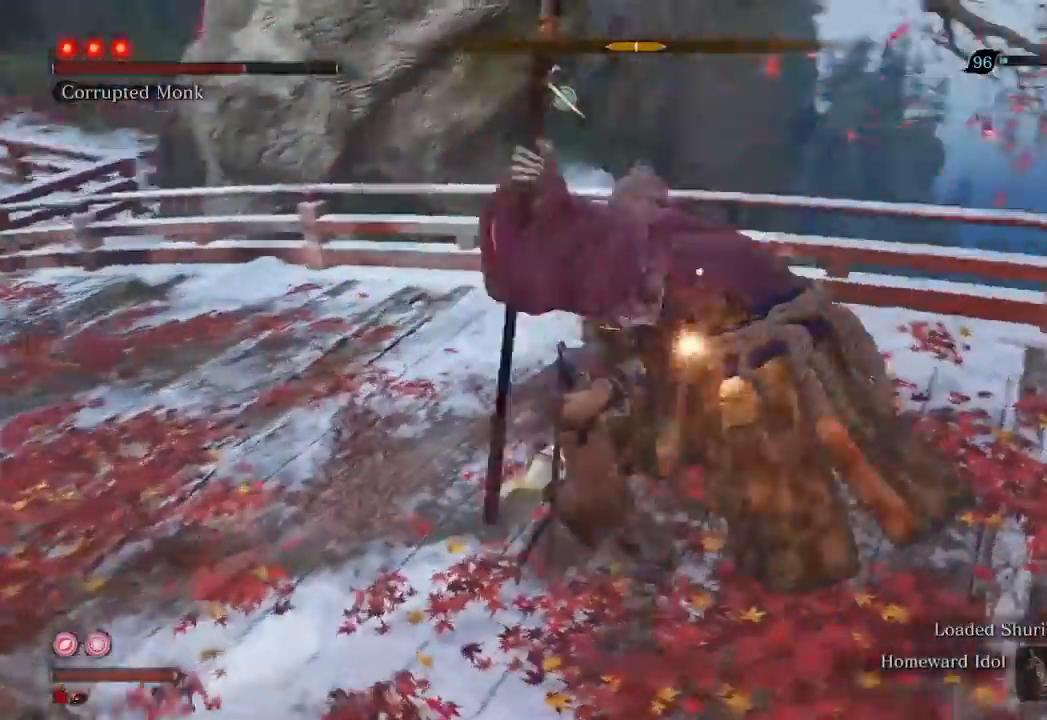
{"buttons": [], "left_stick": "center", "right_stick": "center", "events": [[67, "R1", "up"], [300, "R1", "down"], [400, "R1", "up"]]}
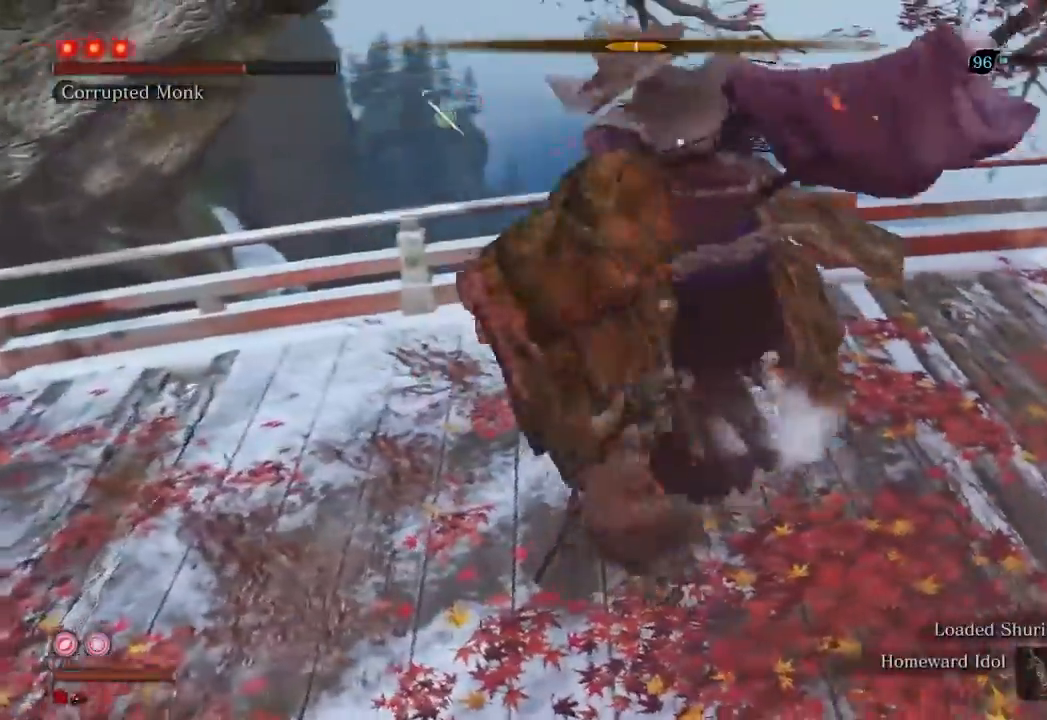
{"buttons": [], "left_stick": "center", "right_stick": "center", "events": []}
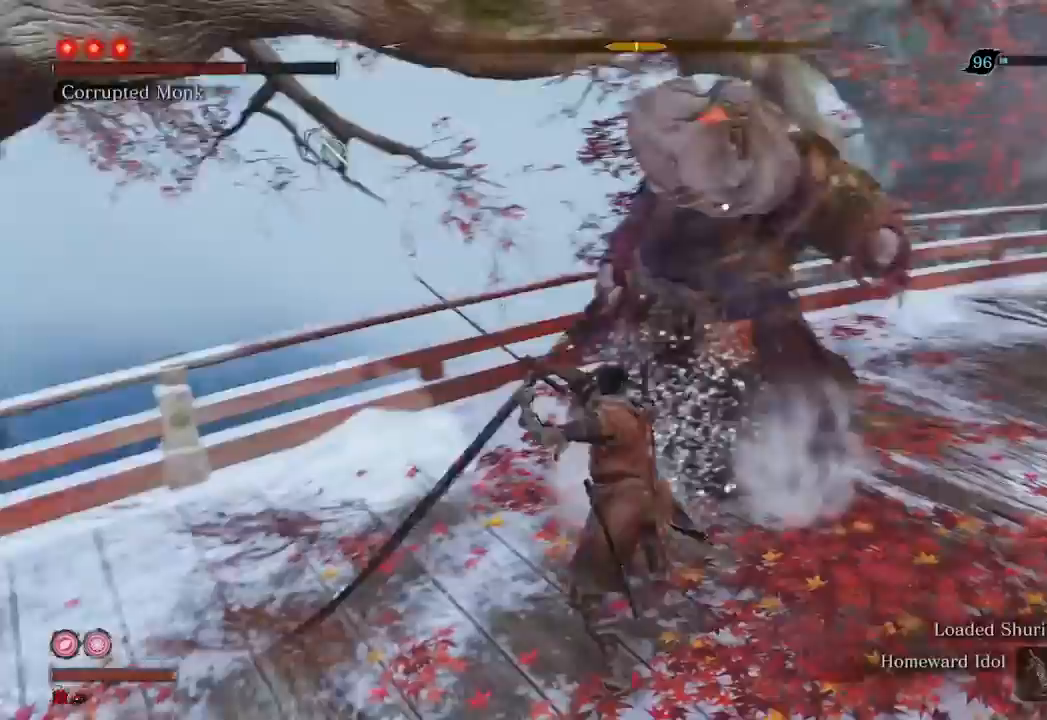
{"buttons": ["R2"], "left_stick": "center", "right_stick": "center", "events": [[500, "R2", "down"]]}
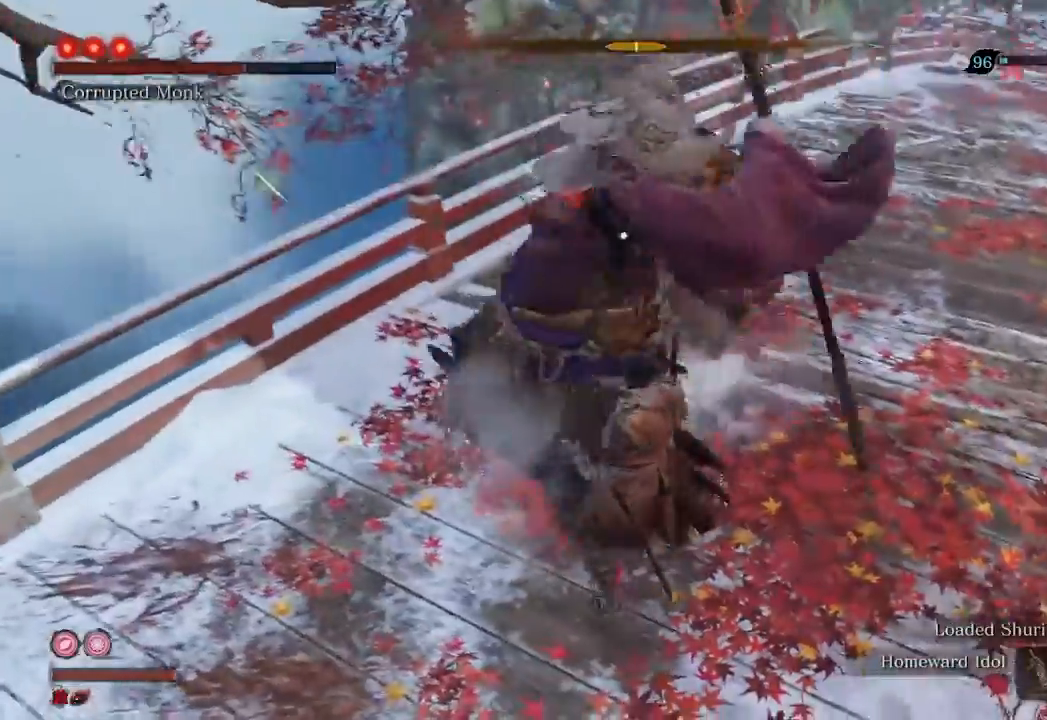
{"buttons": ["R1"], "left_stick": "center", "right_stick": "center", "events": [[200, "R2", "up"], [400, "R1", "down"]]}
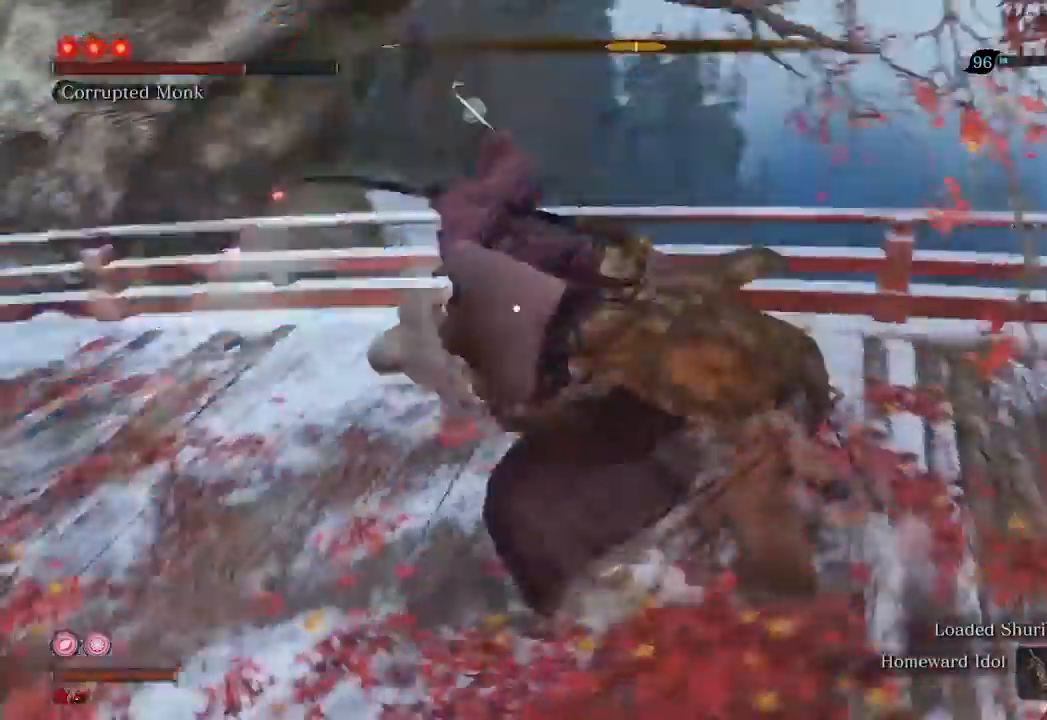
{"buttons": ["R1"], "left_stick": "center", "right_stick": "center", "events": []}
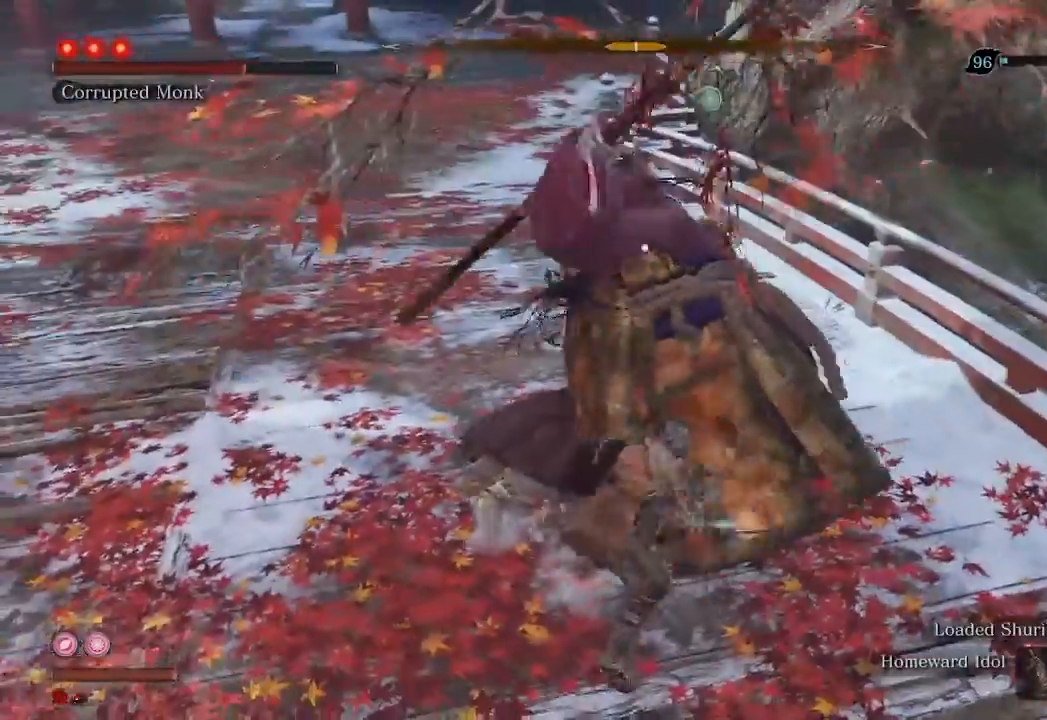
{"buttons": [], "left_stick": "center", "right_stick": "center", "events": [[467, "R1", "up"]]}
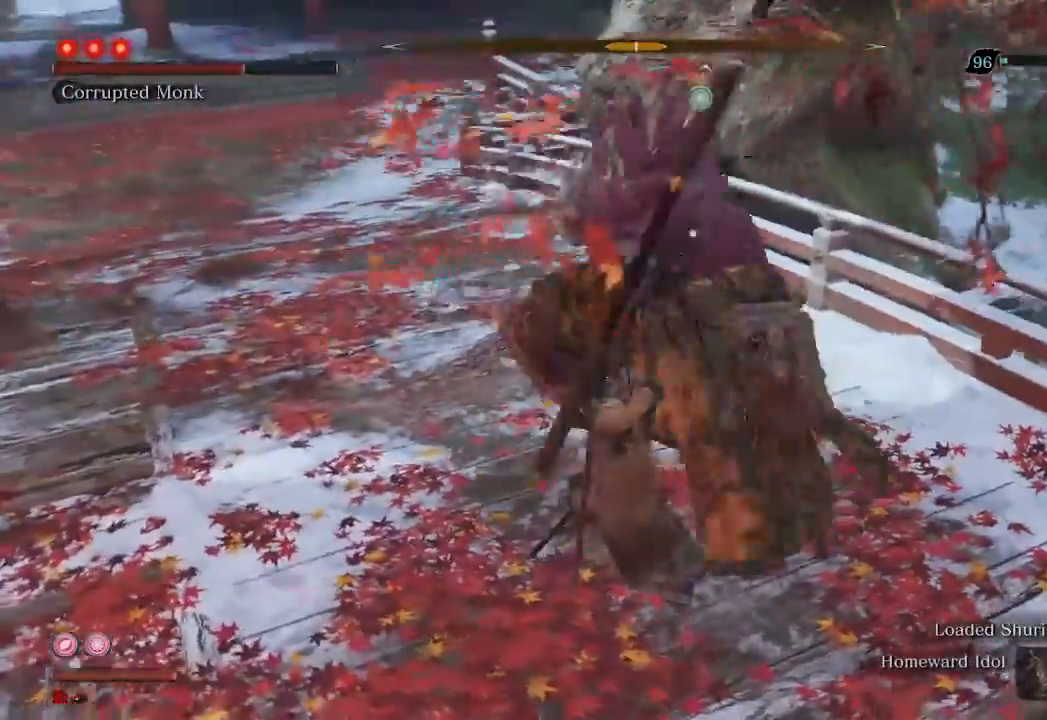
{"buttons": [], "left_stick": "center", "right_stick": "center", "events": [[100, "R1", "down"], [233, "R1", "up"]]}
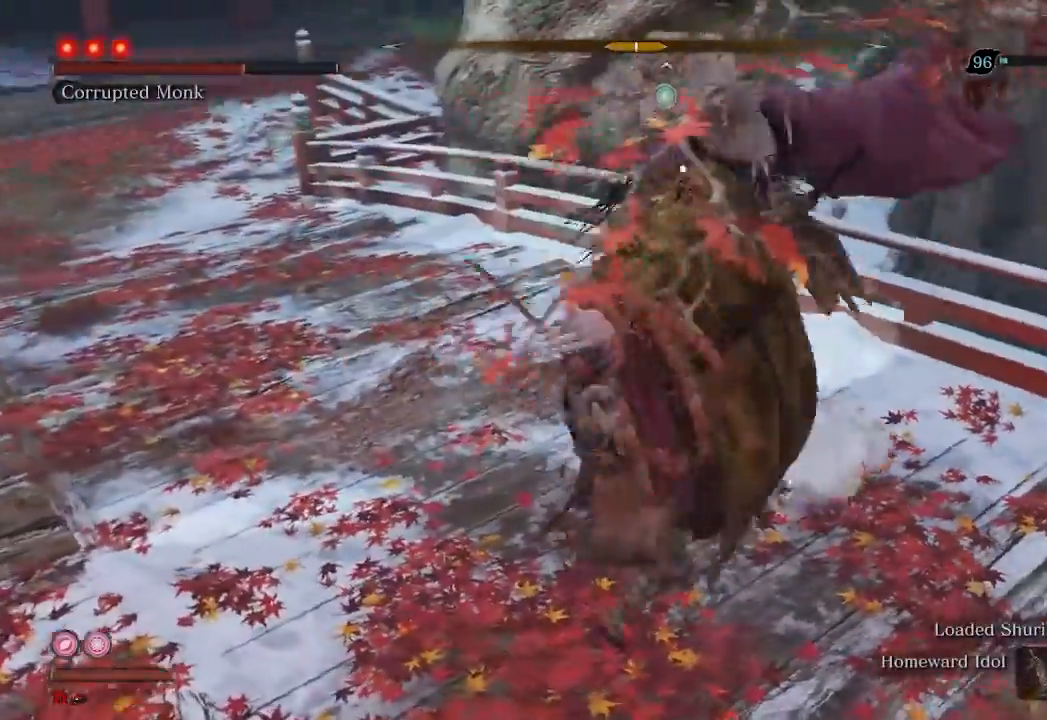
{"buttons": [], "left_stick": "center", "right_stick": "center", "events": []}
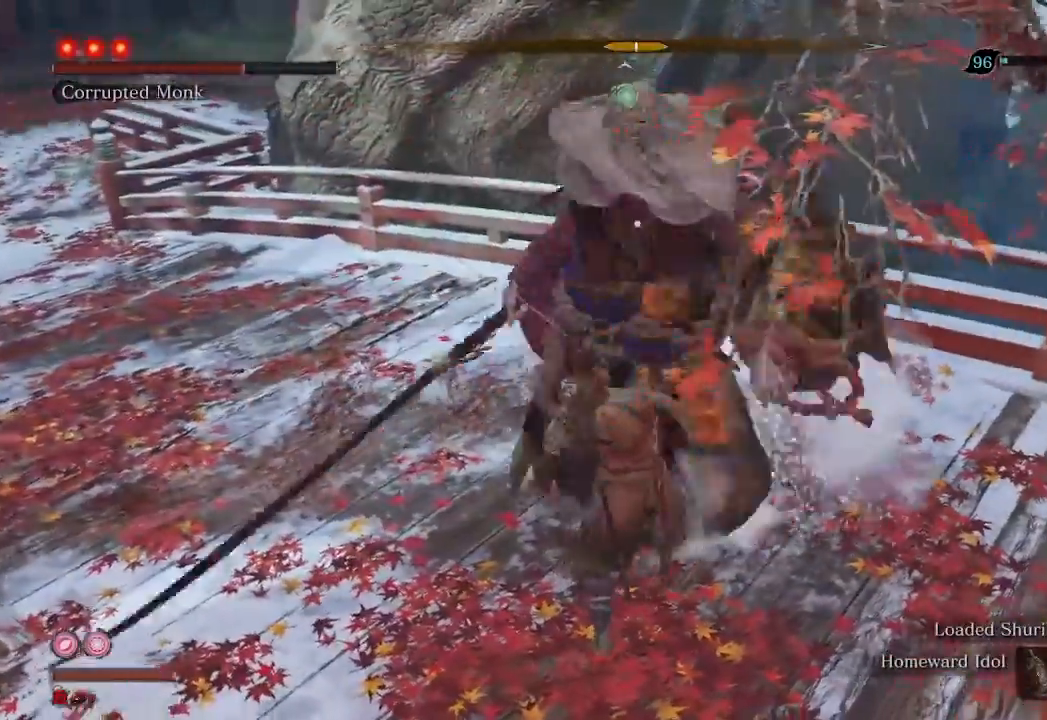
{"buttons": ["L1"], "left_stick": "center", "right_stick": "center", "events": [[467, "L1", "down"]]}
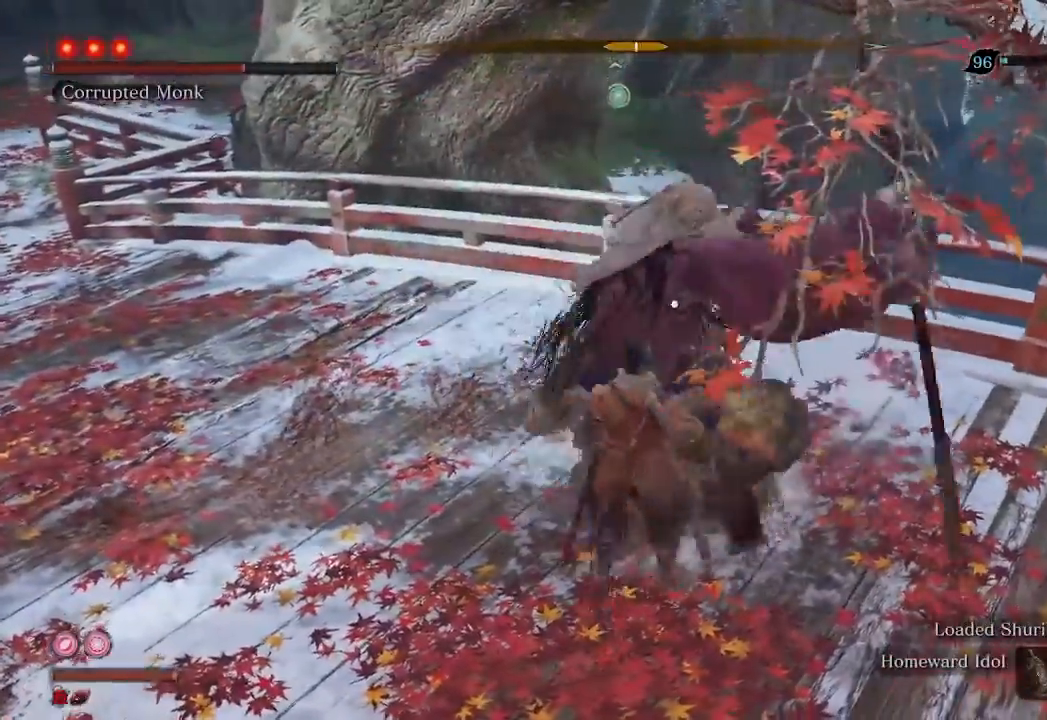
{"buttons": [], "left_stick": "down", "right_stick": "center", "events": [[67, "L1", "up"], [200, "left_stick", "down"], [267, "R2", "down"], [400, "R2", "up"]]}
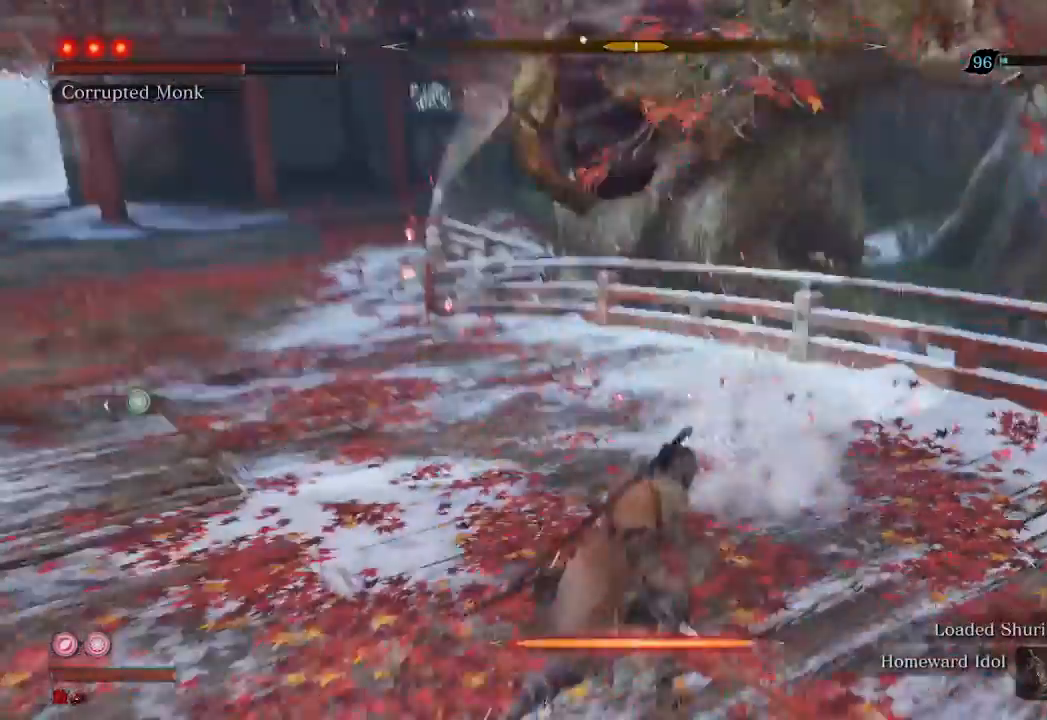
{"buttons": [], "left_stick": "up-left", "right_stick": "center", "events": [[300, "left_stick", "down-left"], [400, "left_stick", "left"], [500, "left_stick", "up-left"]]}
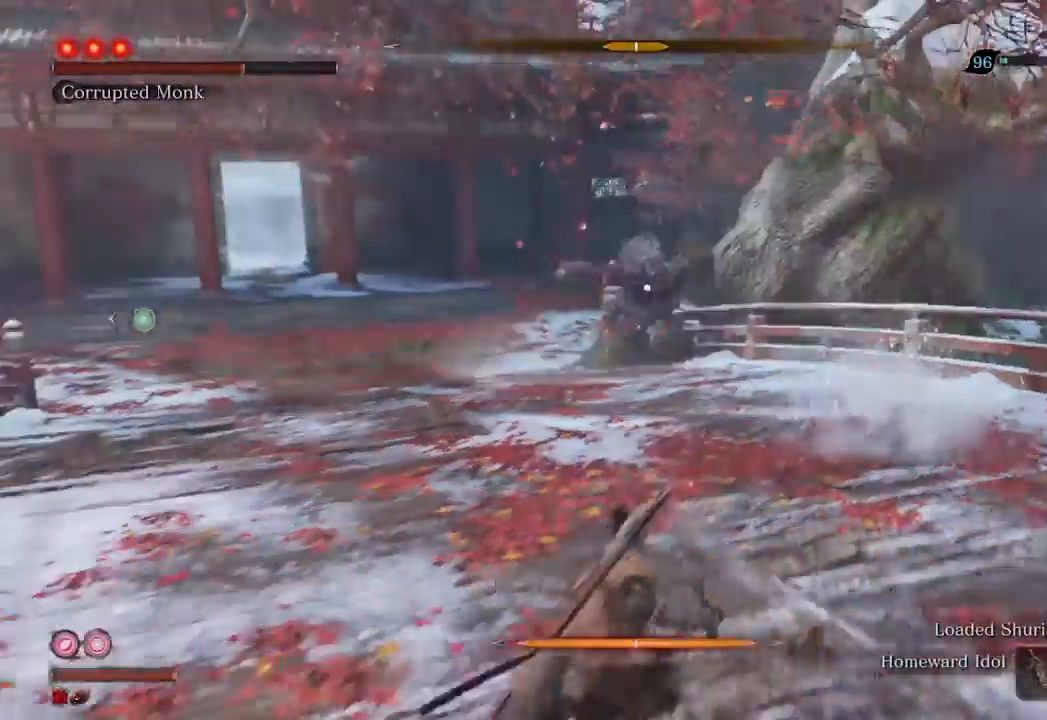
{"buttons": [], "left_stick": "up-left", "right_stick": "center", "events": []}
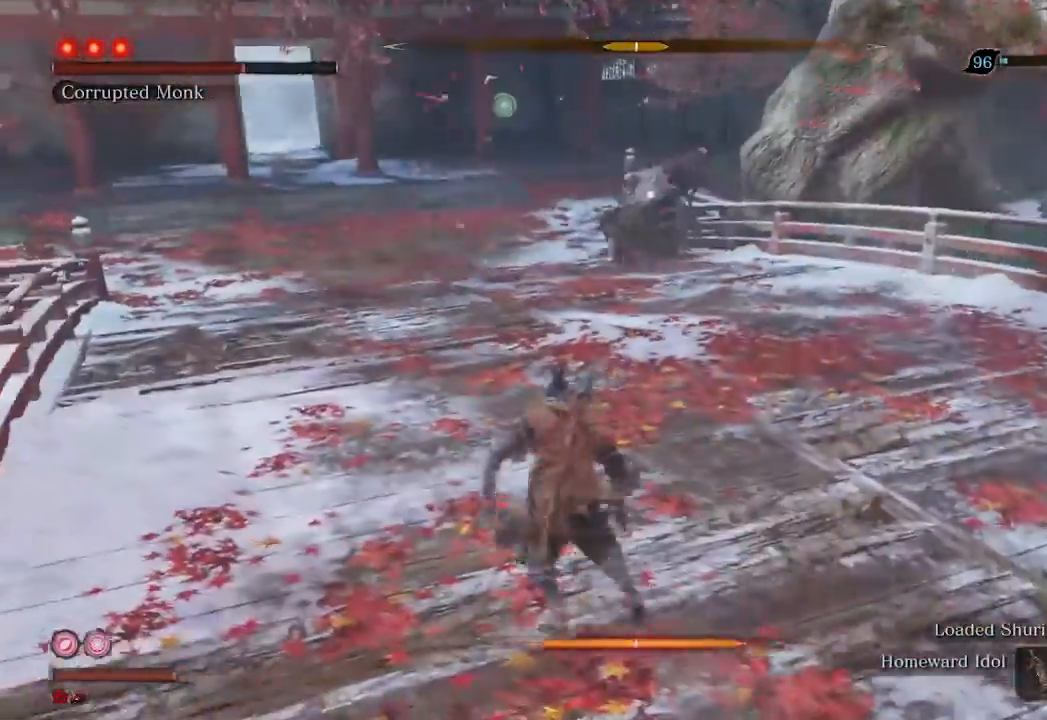
{"buttons": [], "left_stick": "up-left", "right_stick": "center", "events": []}
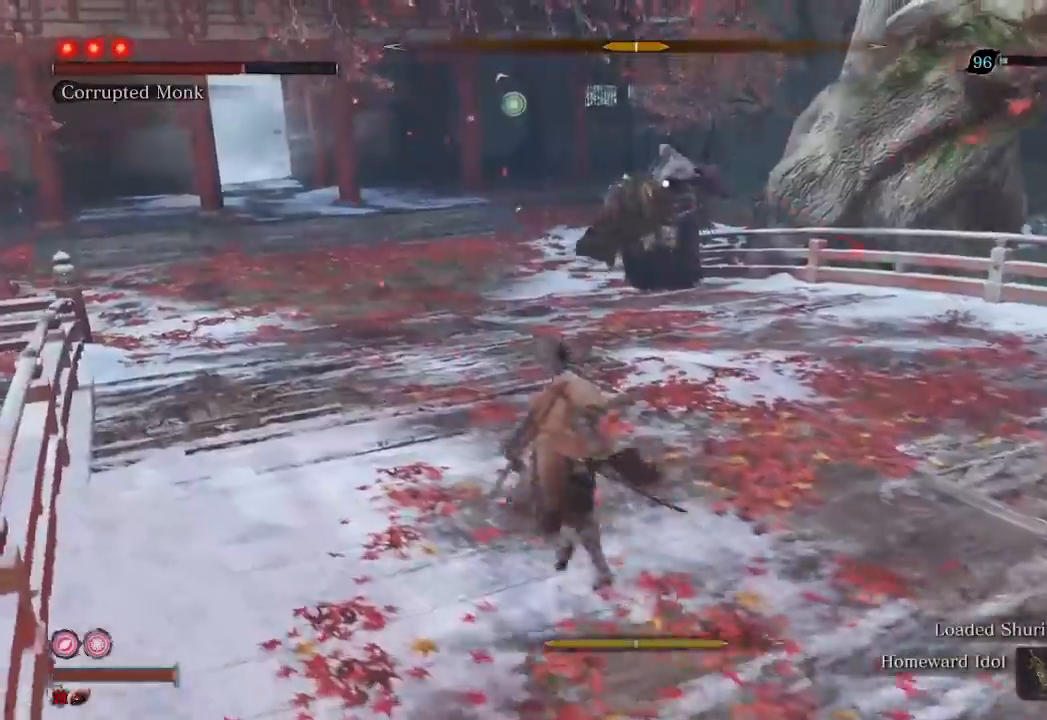
{"buttons": [], "left_stick": "up", "right_stick": "center", "events": [[500, "left_stick", "up"]]}
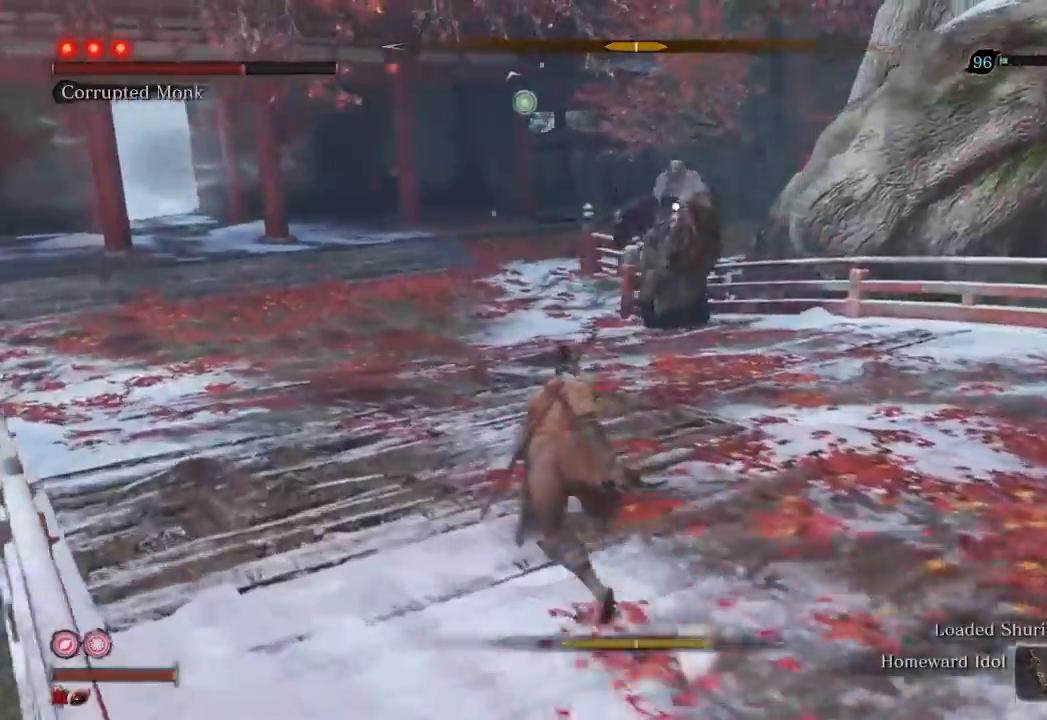
{"buttons": [], "left_stick": "up", "right_stick": "center", "events": []}
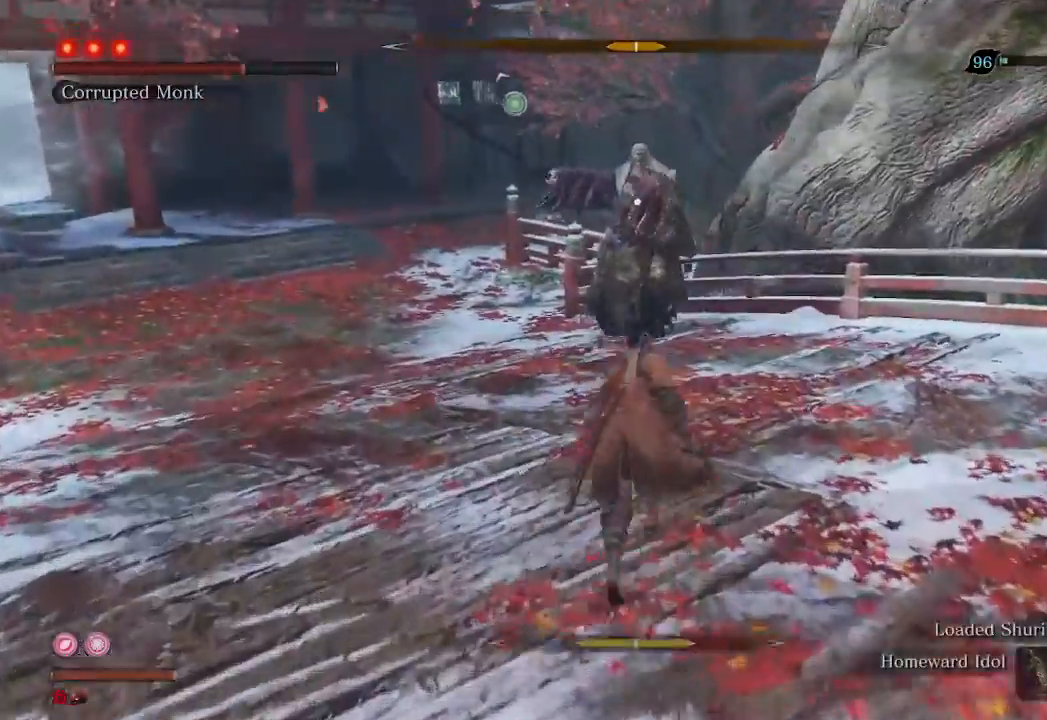
{"buttons": [], "left_stick": "up", "right_stick": "center", "events": [[167, "left_stick", "center"], [367, "left_stick", "up"]]}